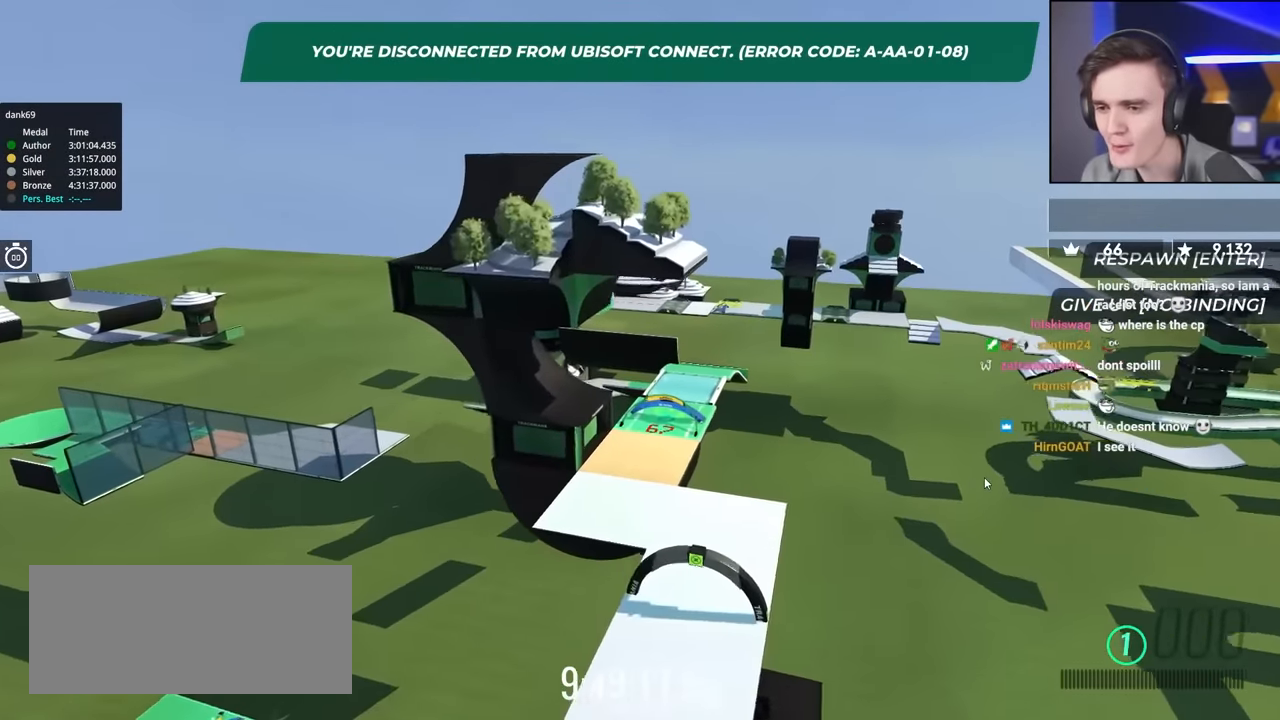
Gameplay with keyboard; each line is a JSON object with the keys held at the frame after it. "events" lists presses ("down") and releases ("up") of "brake", "down", "left", "right" and "up" between this image and that frame as [ms after this image, input, new state], when the widget could be followed in between. No other keys are recorded. Mouse input is not recorded. Key names are as the overlay labels them; some are game actions (e.g. jump) rather than physical keys.
{"keys": [], "events": [[200, "up", "up"]]}
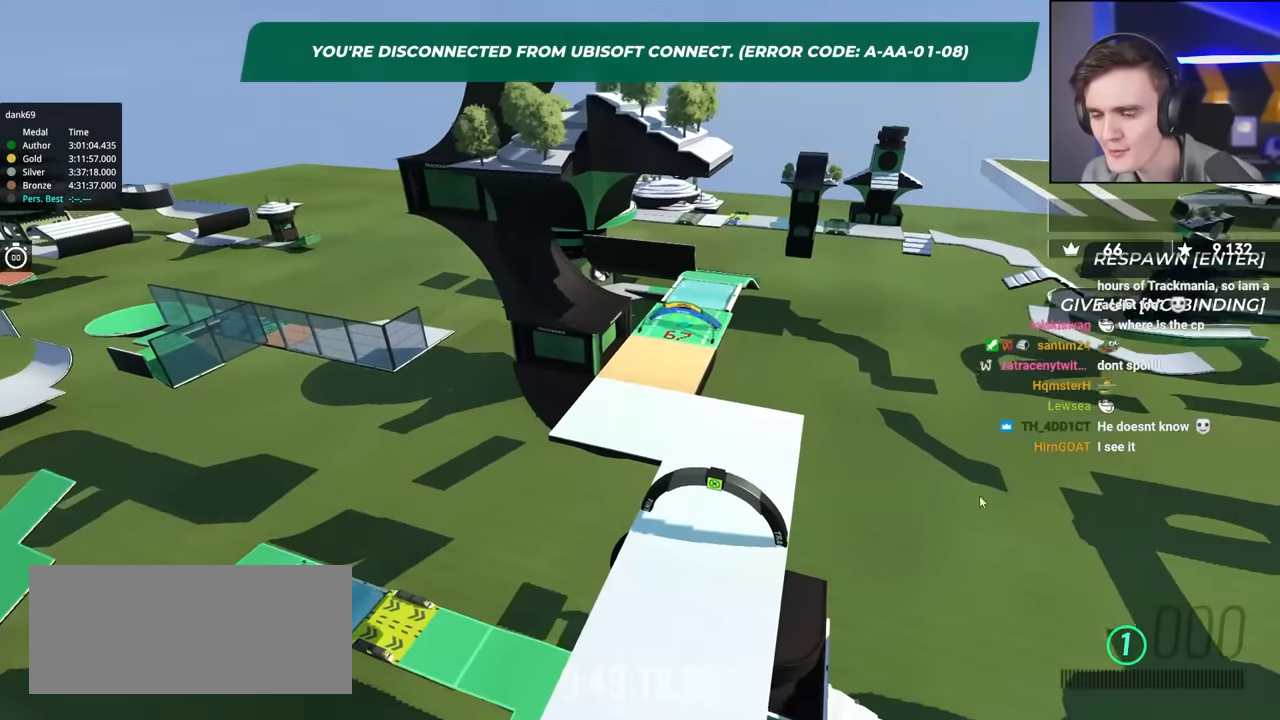
{"keys": ["down"], "events": [[84, "down", "down"]]}
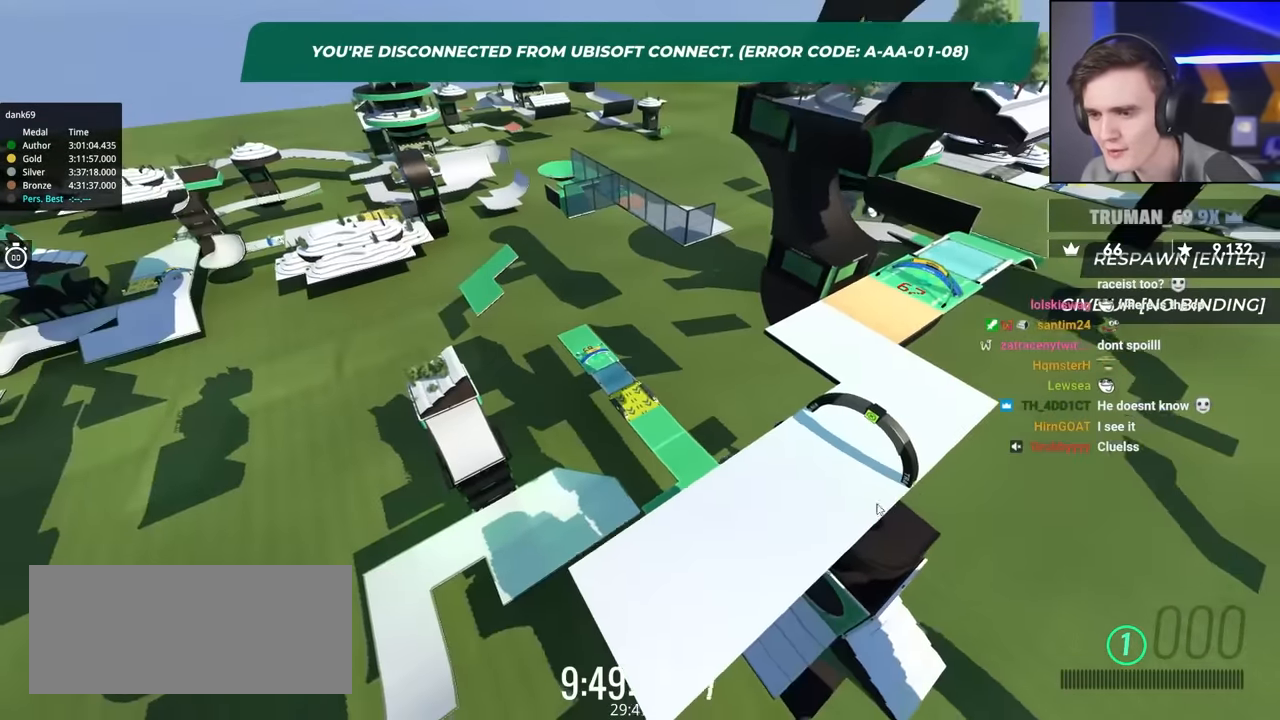
{"keys": ["down", "right"], "events": [[467, "right", "down"]]}
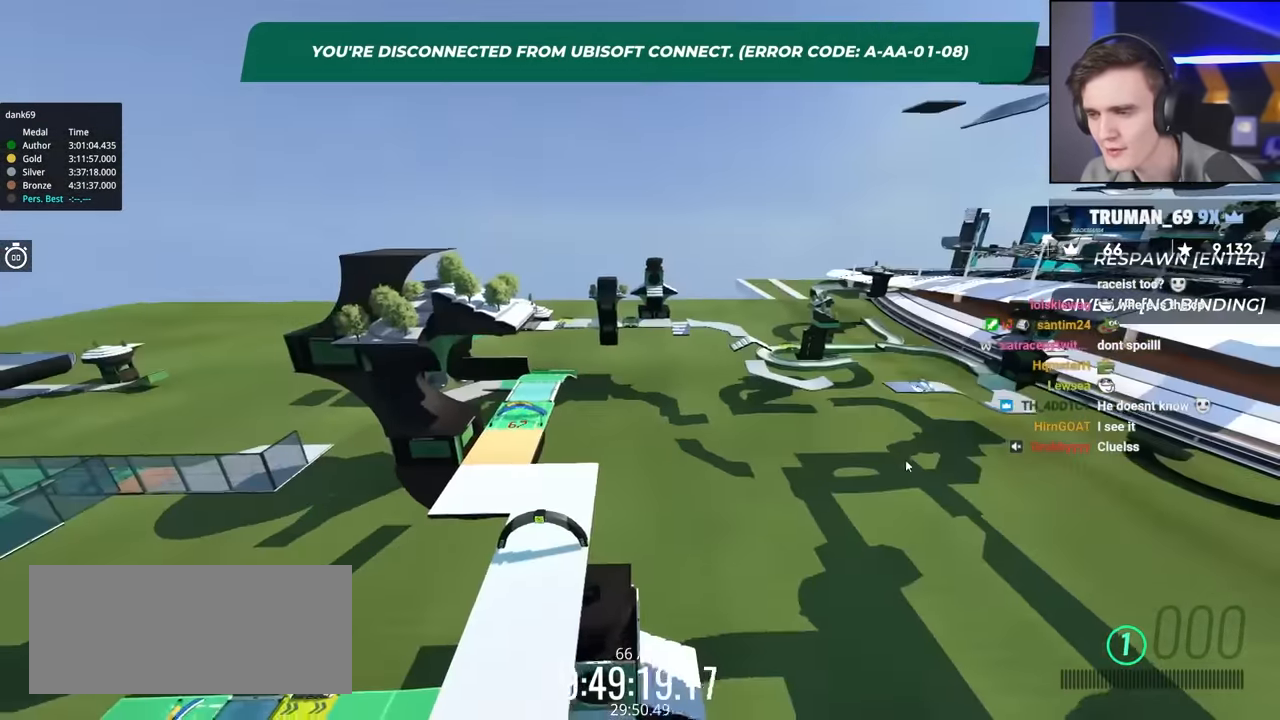
{"keys": ["right"], "events": [[150, "down", "up"]]}
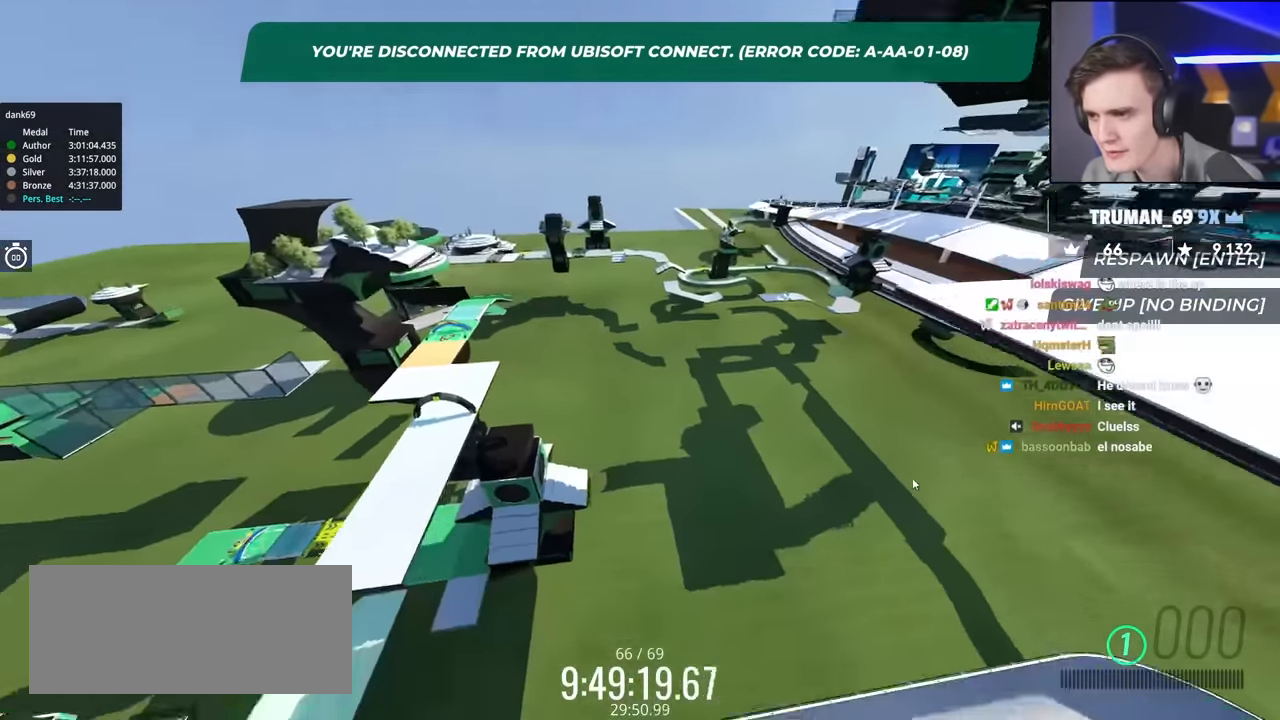
{"keys": ["right"], "events": []}
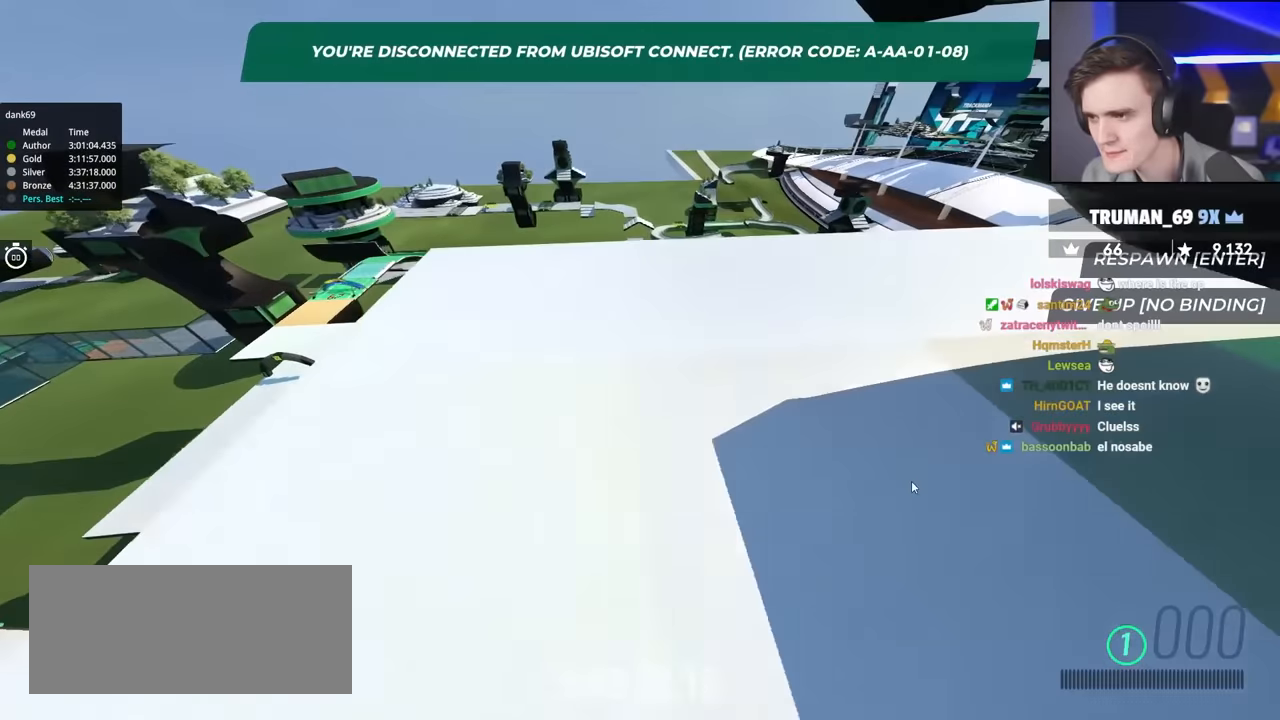
{"keys": ["down", "right"], "events": [[50, "down", "down"]]}
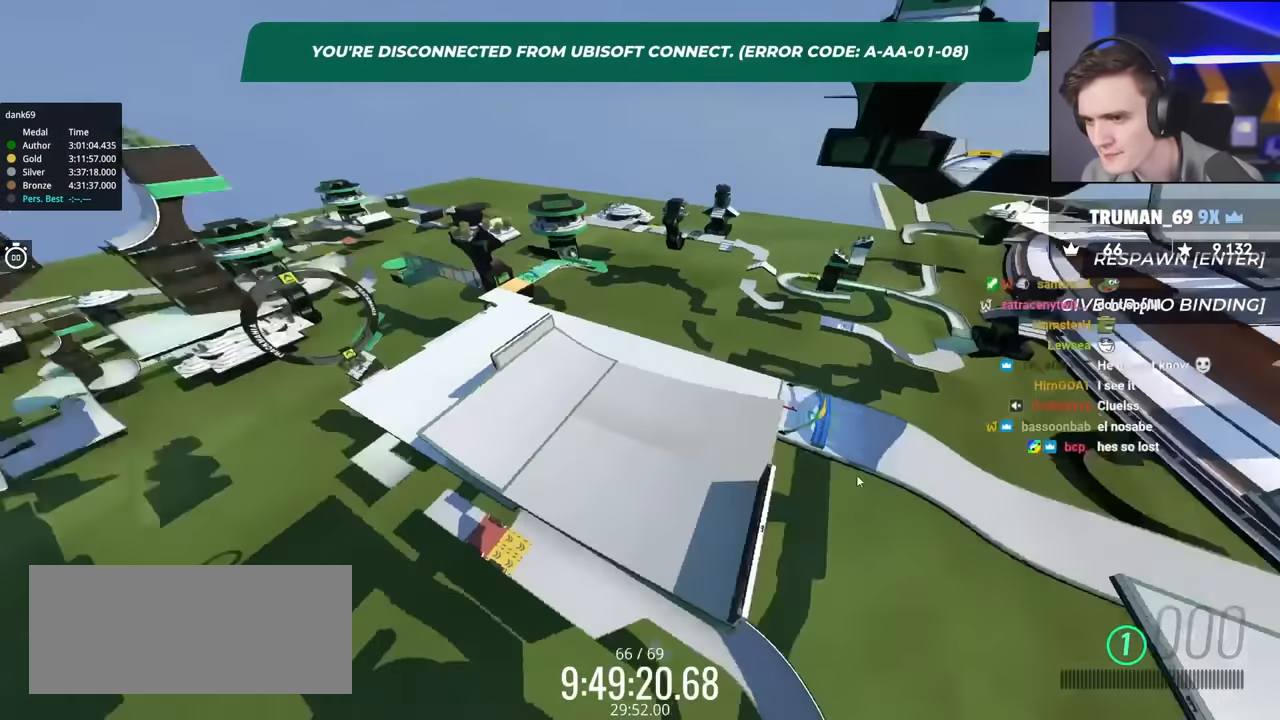
{"keys": [], "events": [[67, "down", "up"], [300, "up", "down"], [350, "right", "up"], [434, "up", "up"]]}
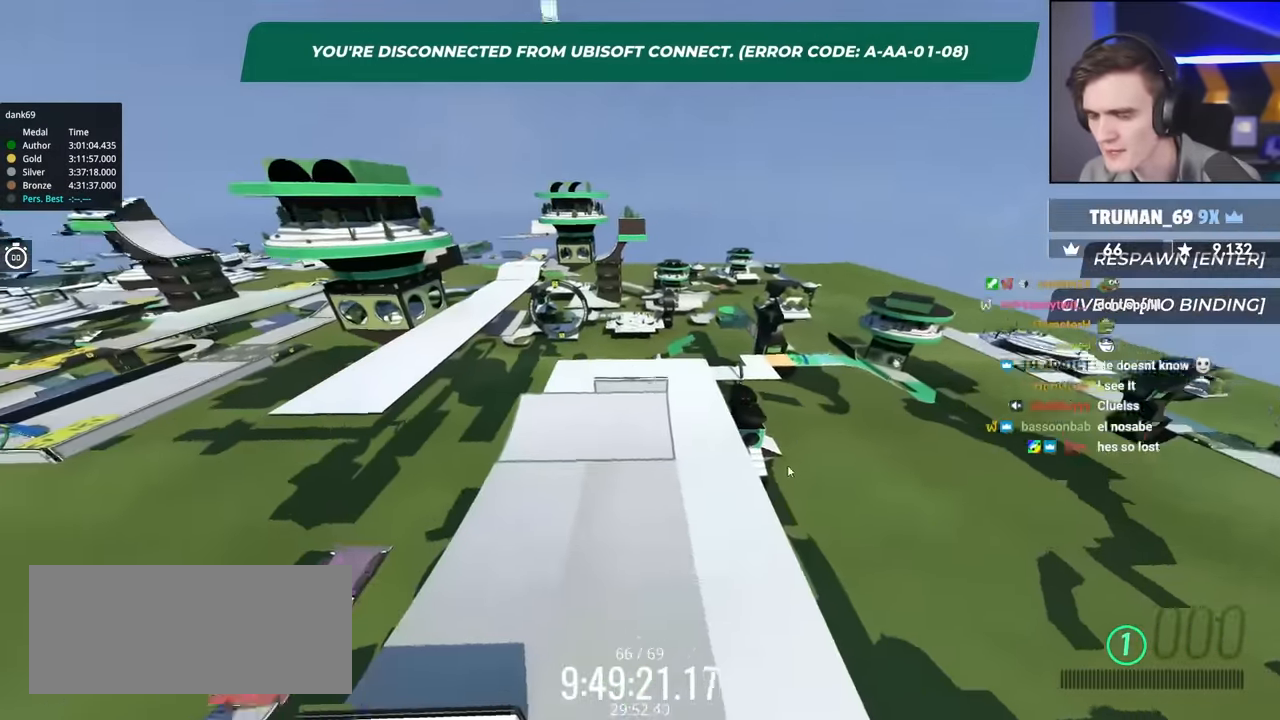
{"keys": ["up"], "events": [[34, "up", "down"]]}
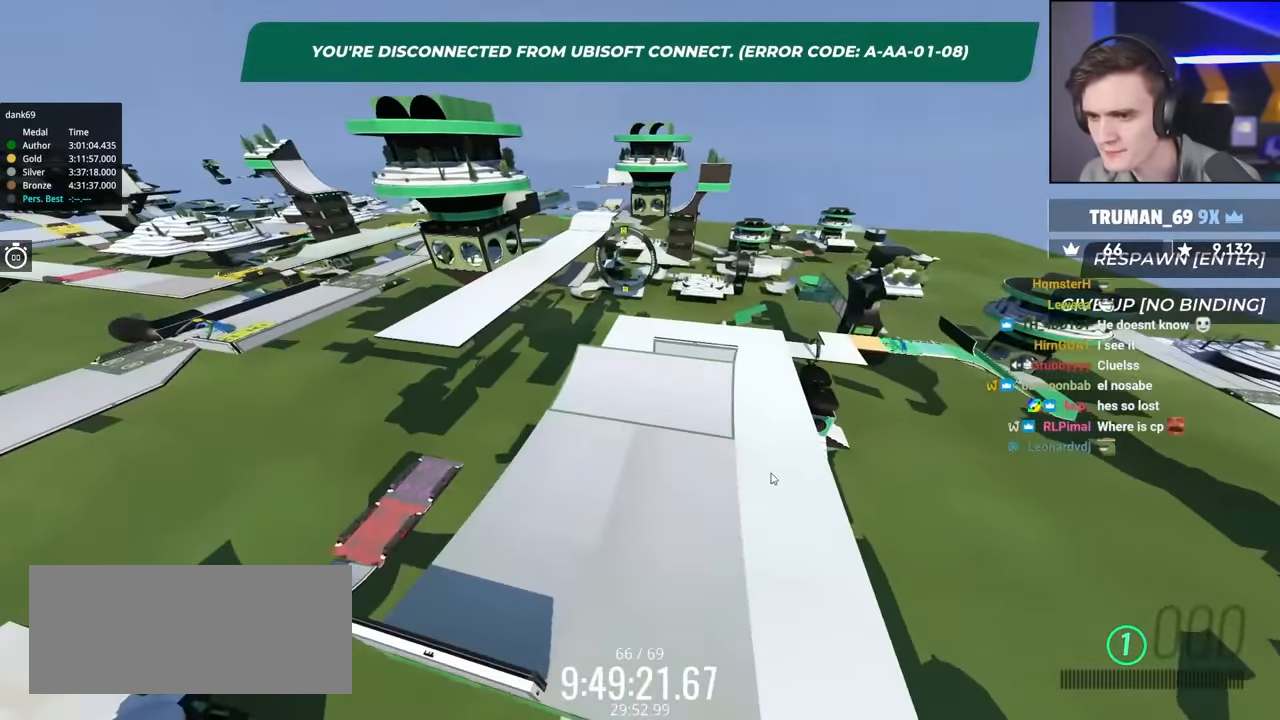
{"keys": ["up"], "events": []}
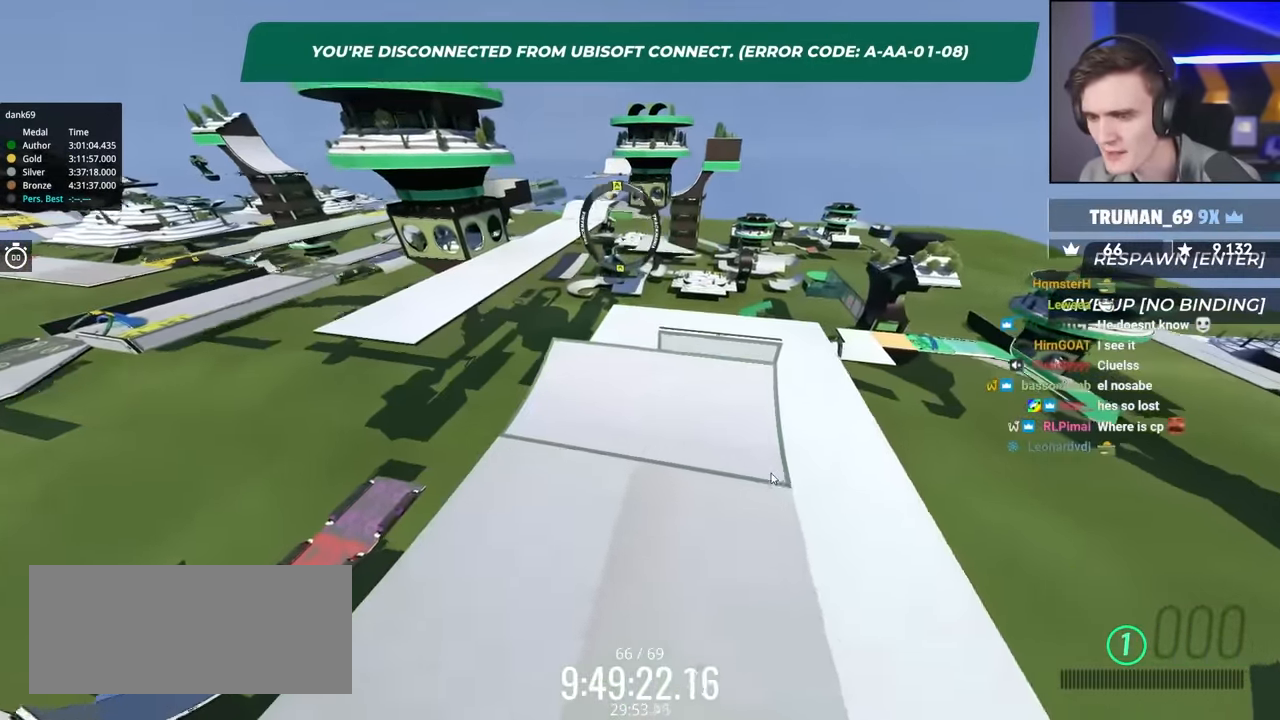
{"keys": ["left", "up"], "events": [[434, "left", "down"]]}
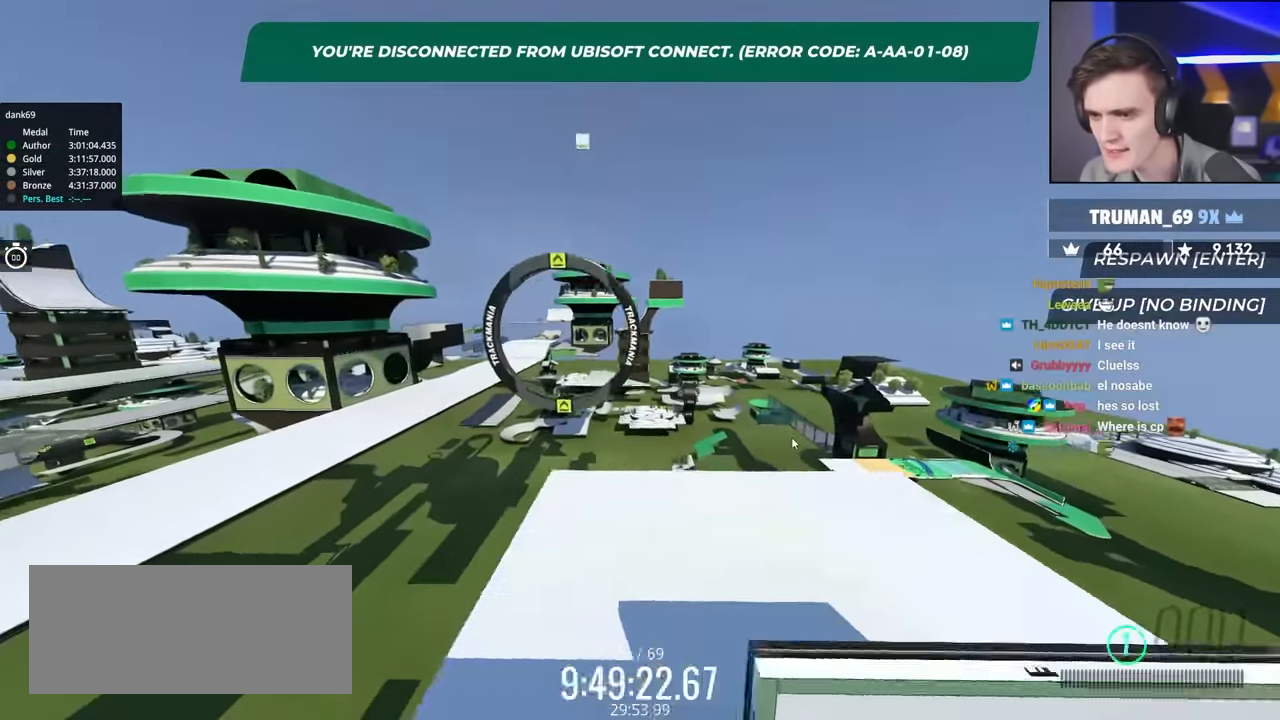
{"keys": ["left", "up"], "events": [[84, "left", "up"], [134, "up", "up"], [267, "up", "down"], [317, "left", "down"]]}
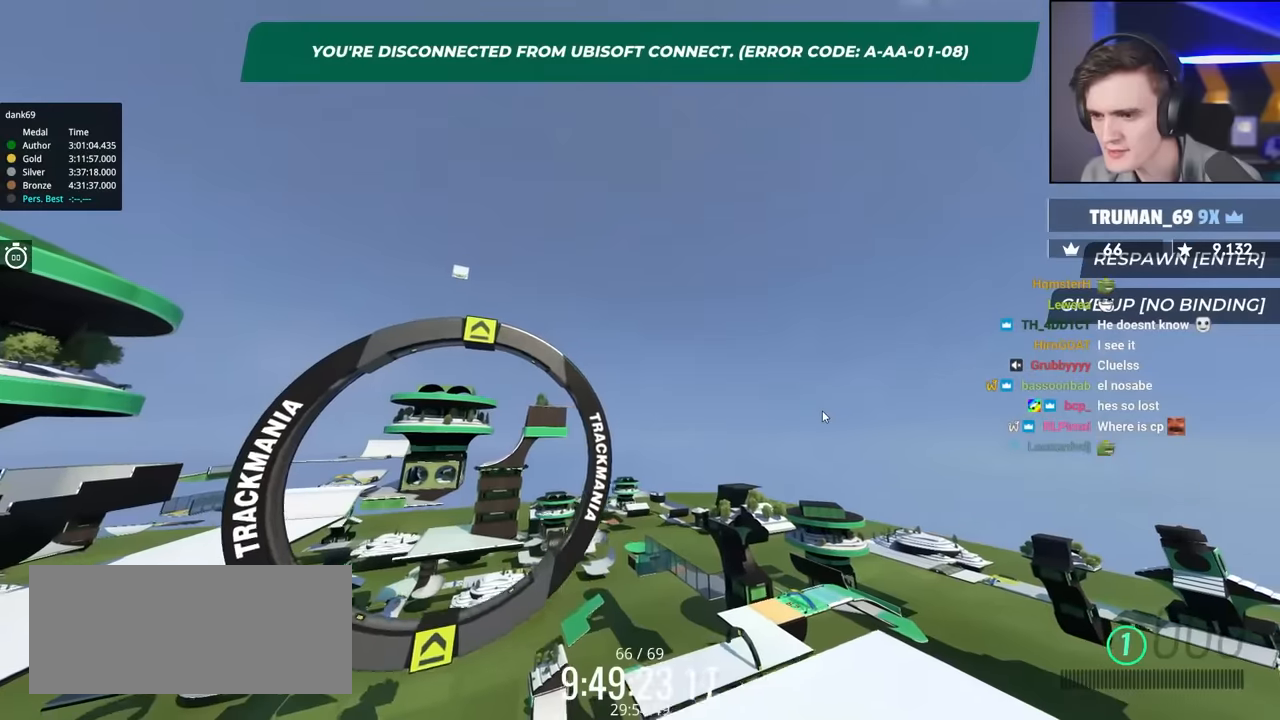
{"keys": ["left", "up"], "events": [[383, "left", "up"], [467, "left", "down"]]}
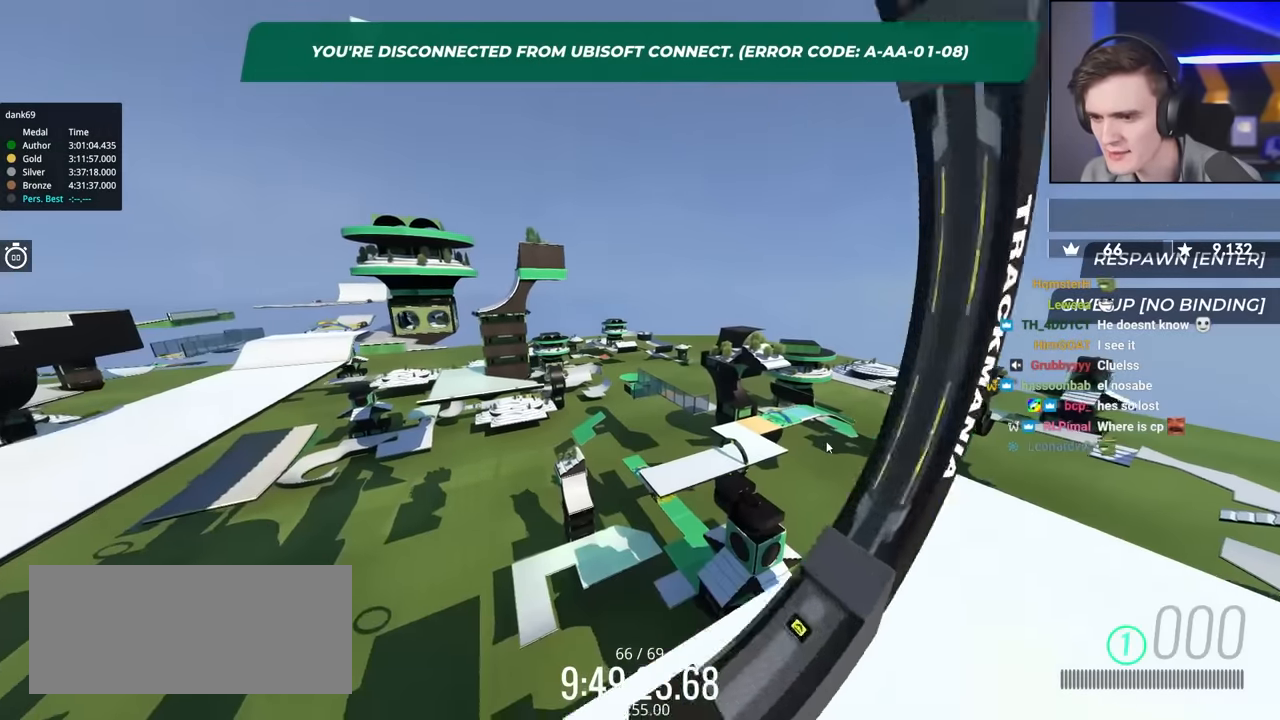
{"keys": ["up"], "events": [[17, "left", "up"], [67, "up", "up"], [250, "left", "down"], [250, "up", "down"], [483, "left", "up"]]}
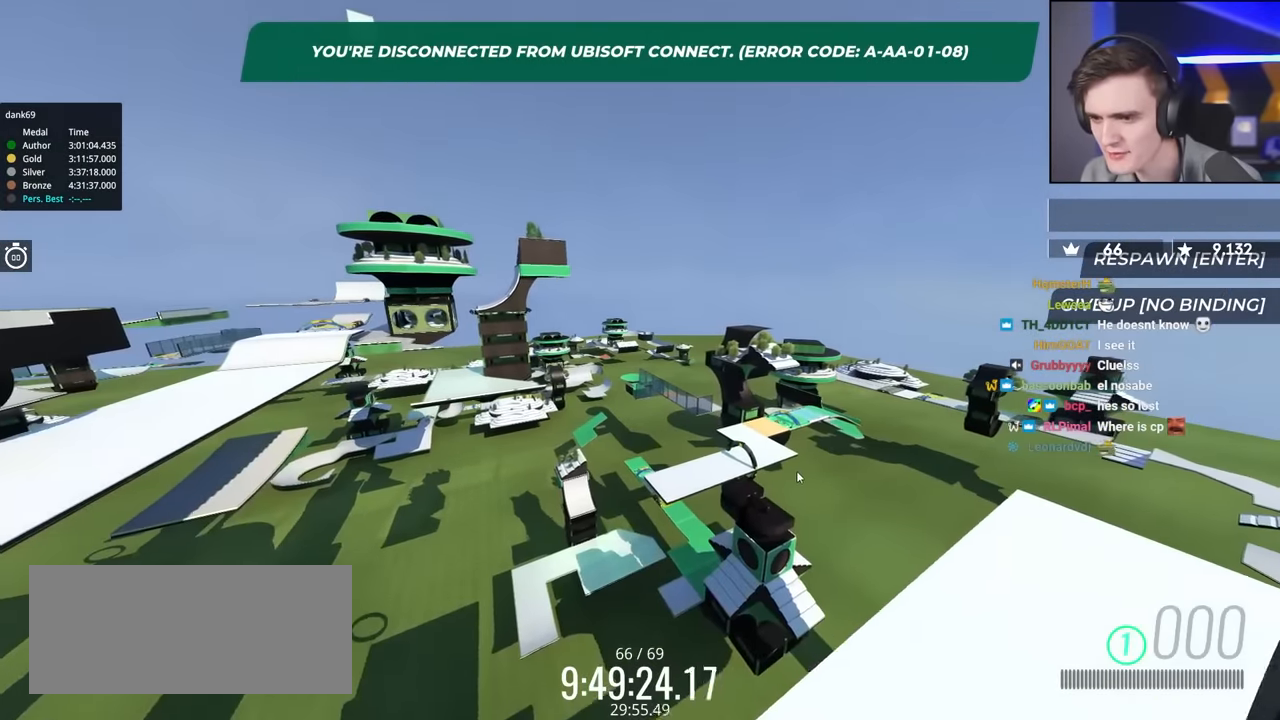
{"keys": ["up"], "events": []}
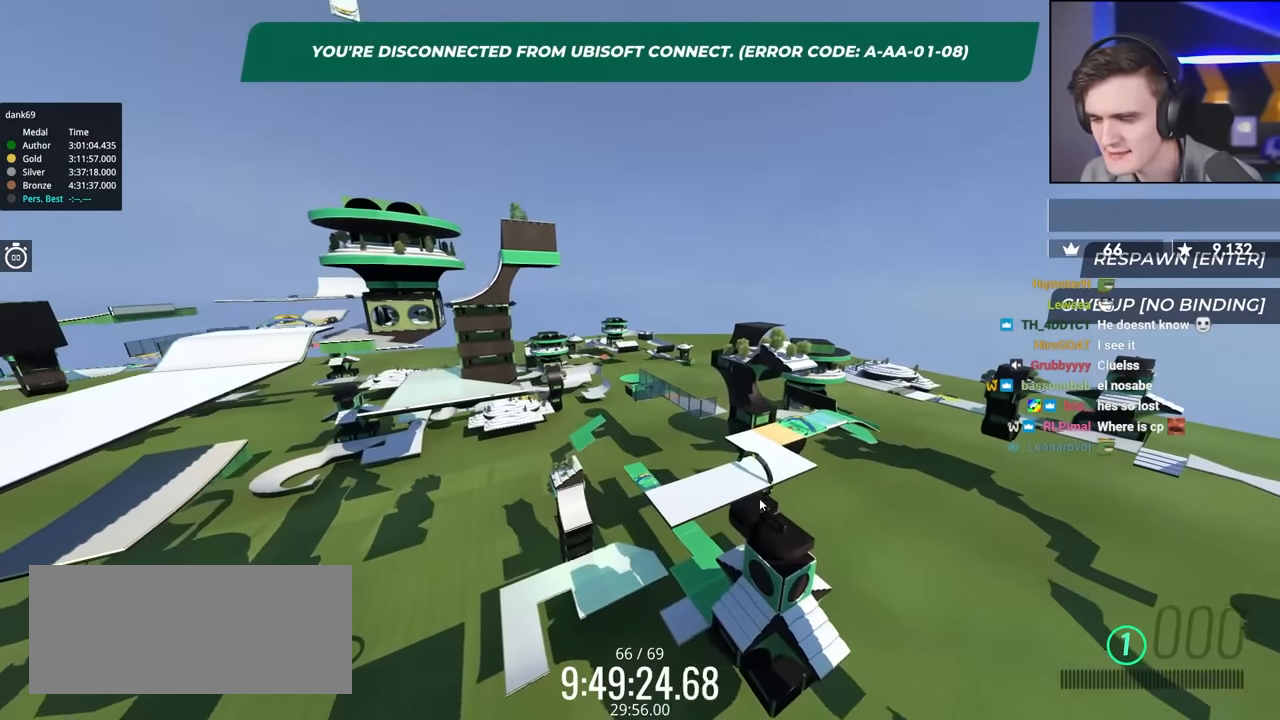
{"keys": [], "events": [[283, "up", "up"]]}
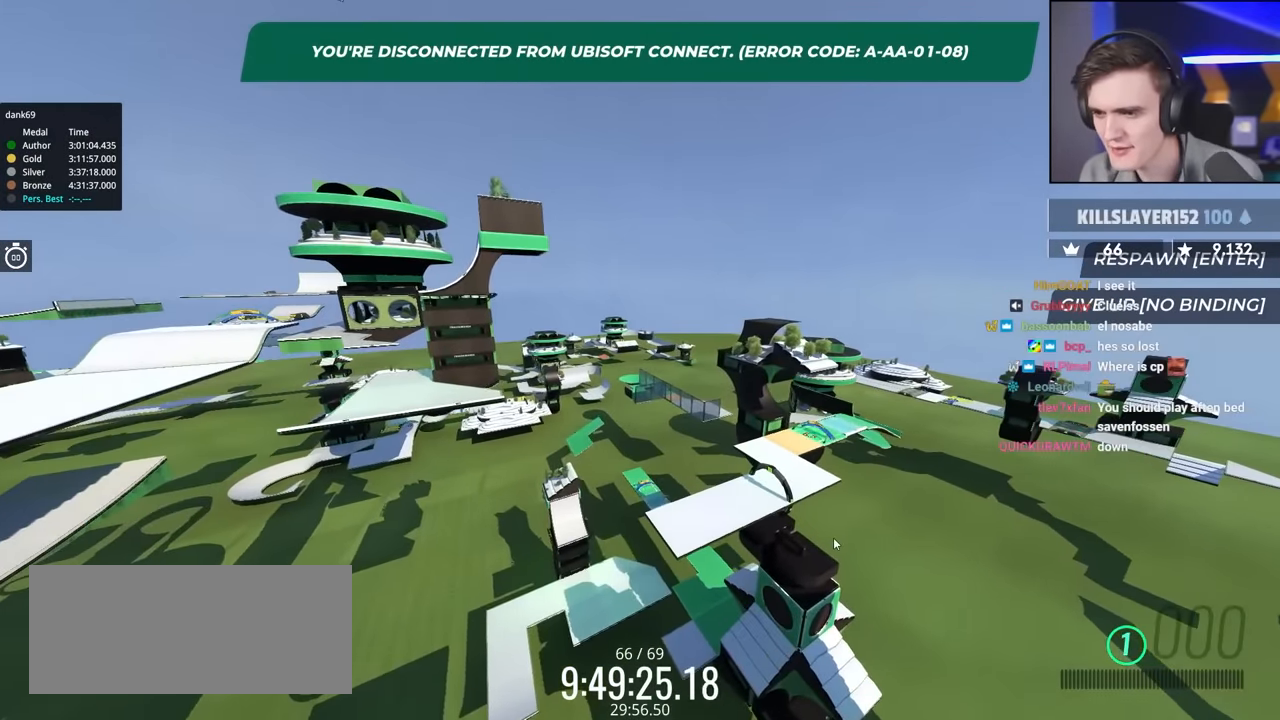
{"keys": [], "events": []}
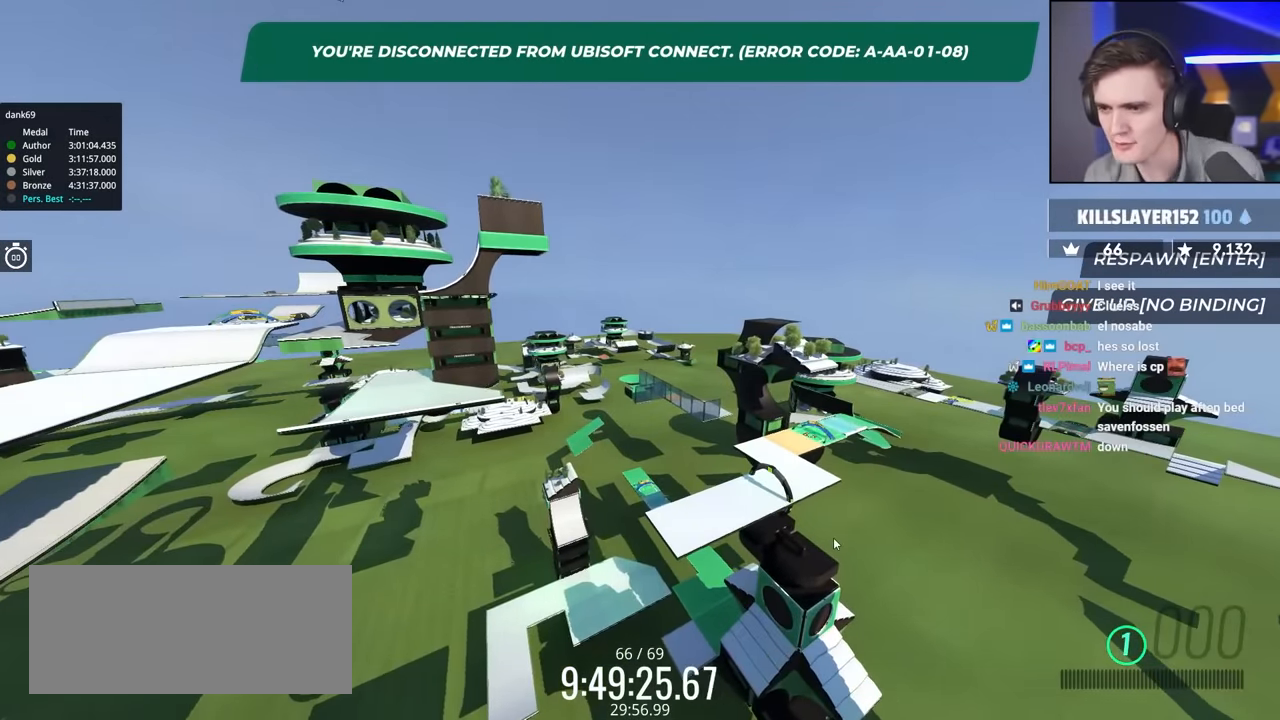
{"keys": ["up"], "events": [[83, "up", "down"]]}
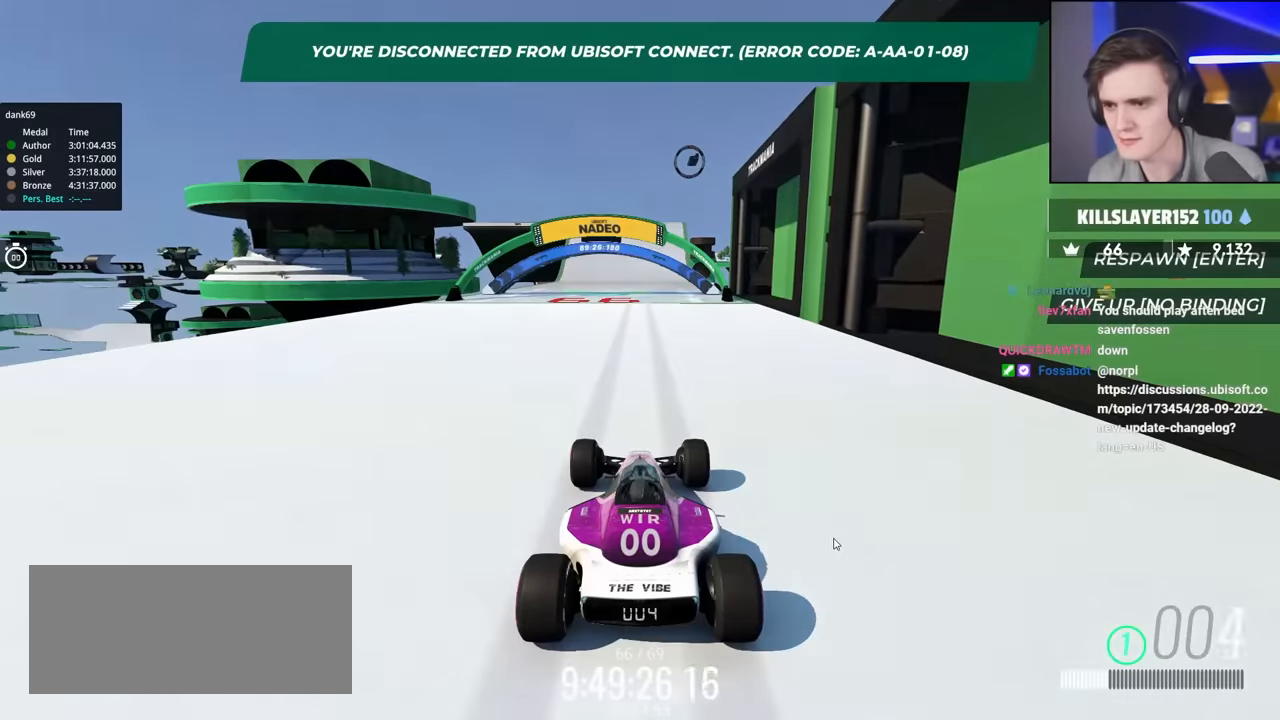
{"keys": ["left", "up"], "events": [[133, "left", "down"], [333, "left", "up"], [417, "left", "down"]]}
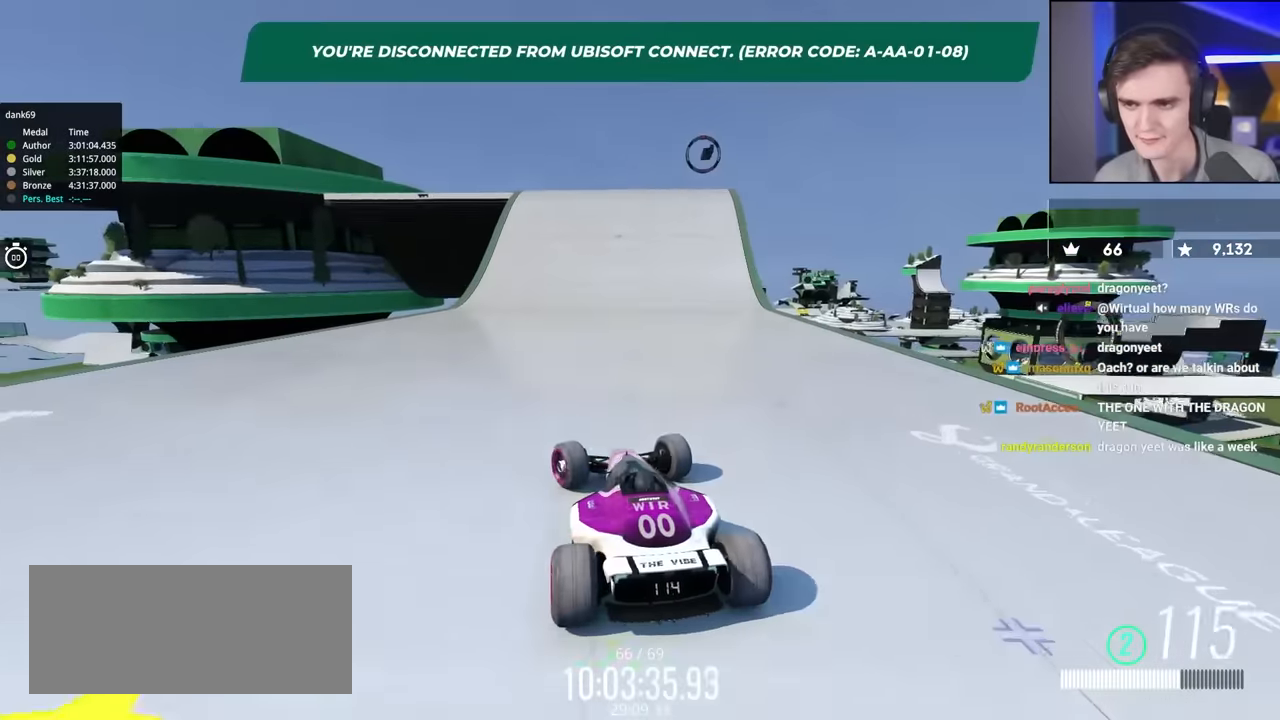
{"keys": ["up"], "events": [[67, "left", "up"], [67, "right", "down"], [350, "right", "up"]]}
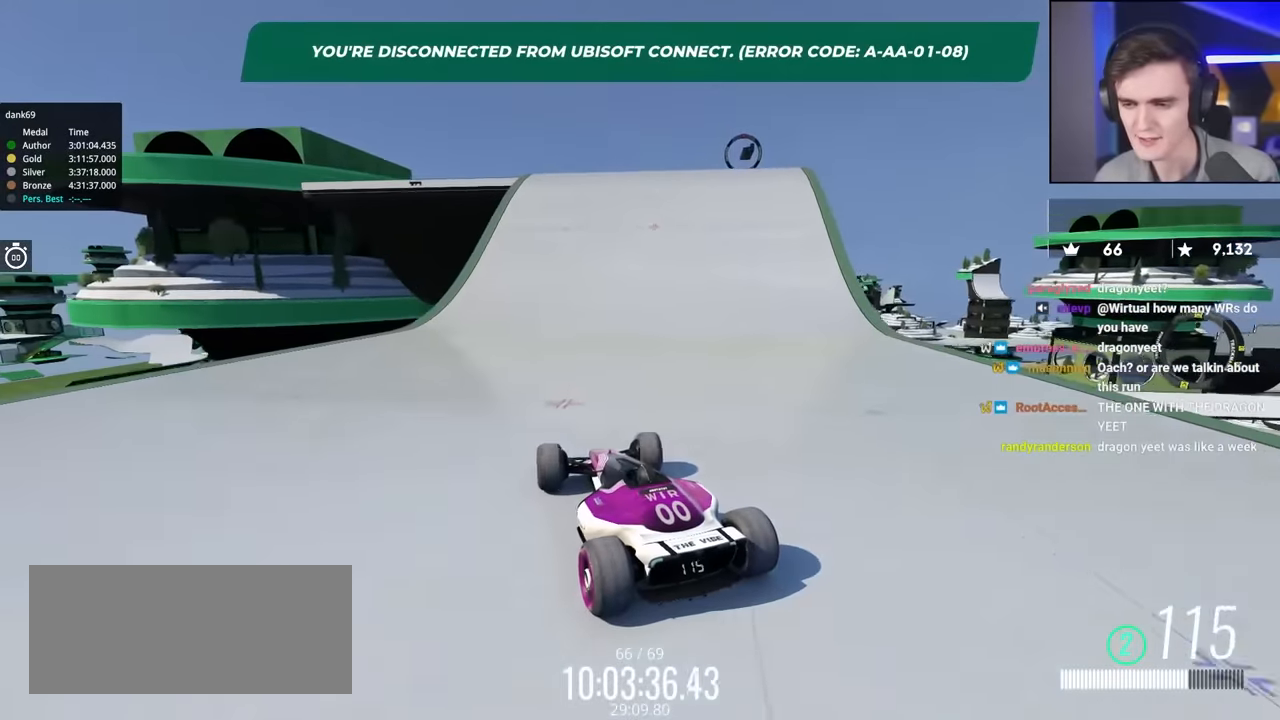
{"keys": ["up"], "events": [[317, "right", "down"], [400, "right", "up"]]}
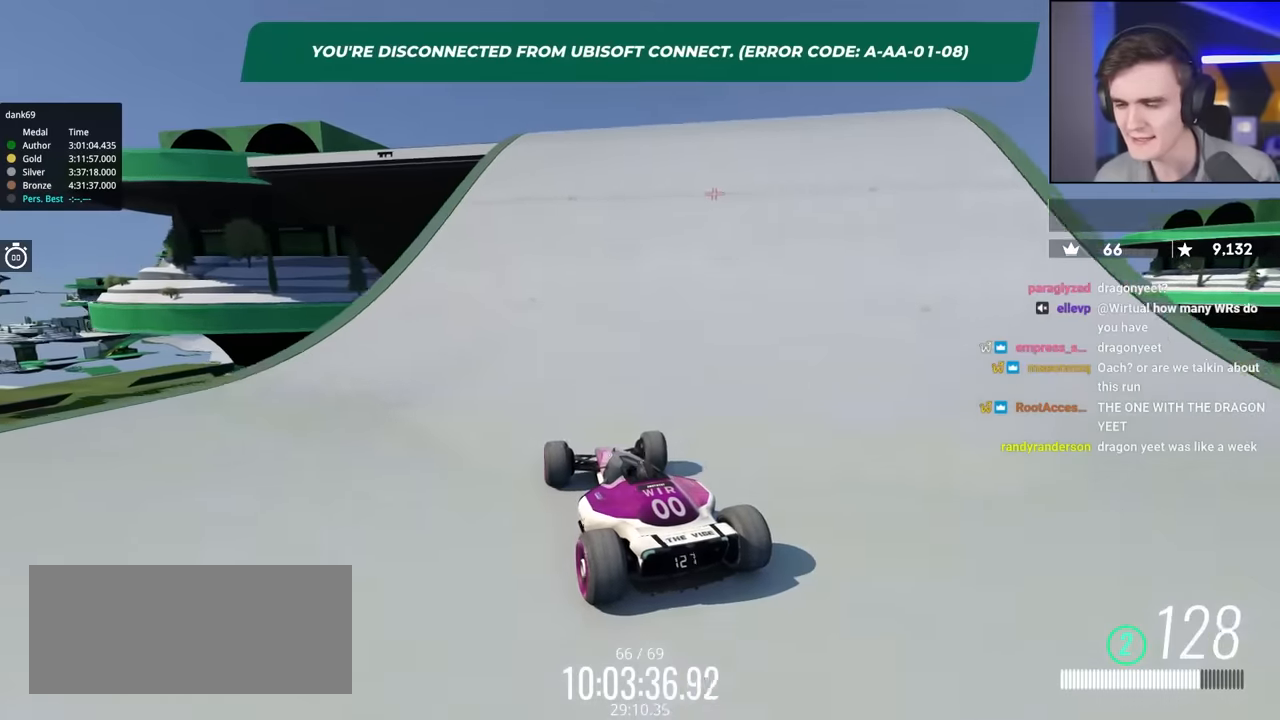
{"keys": [], "events": [[433, "up", "up"]]}
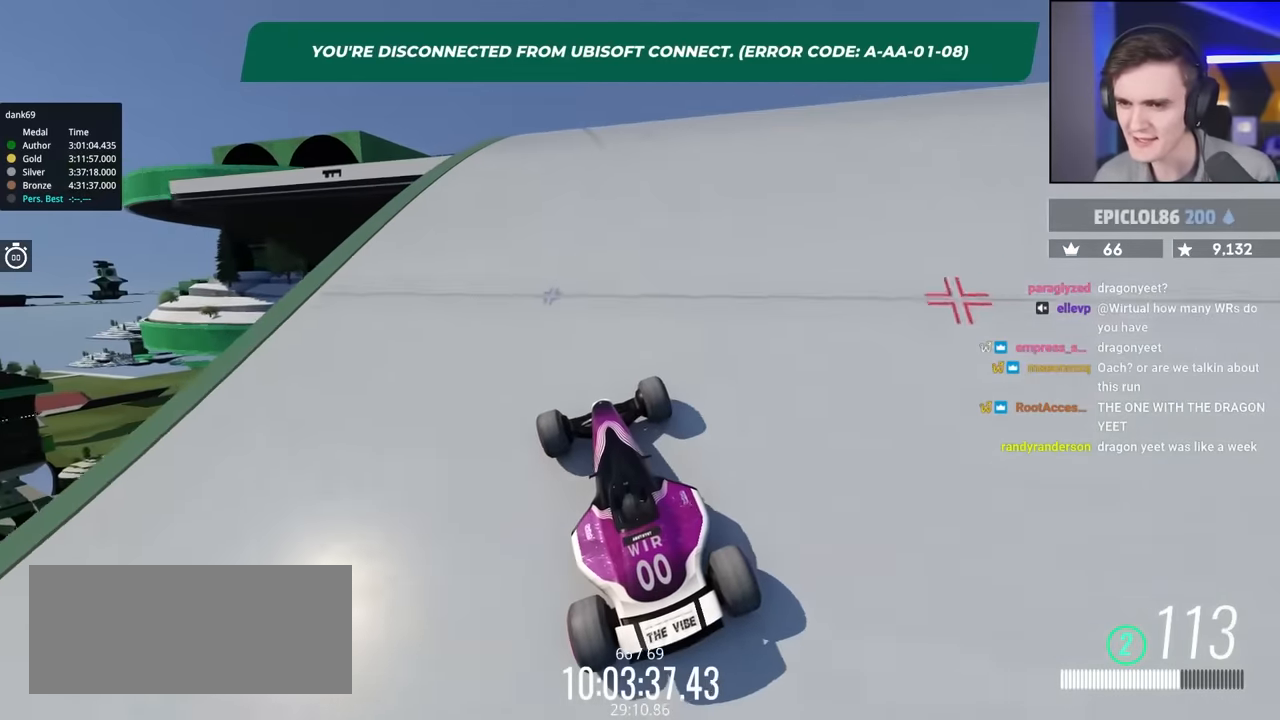
{"keys": ["up"], "events": [[250, "up", "down"], [300, "right", "down"], [383, "right", "up"]]}
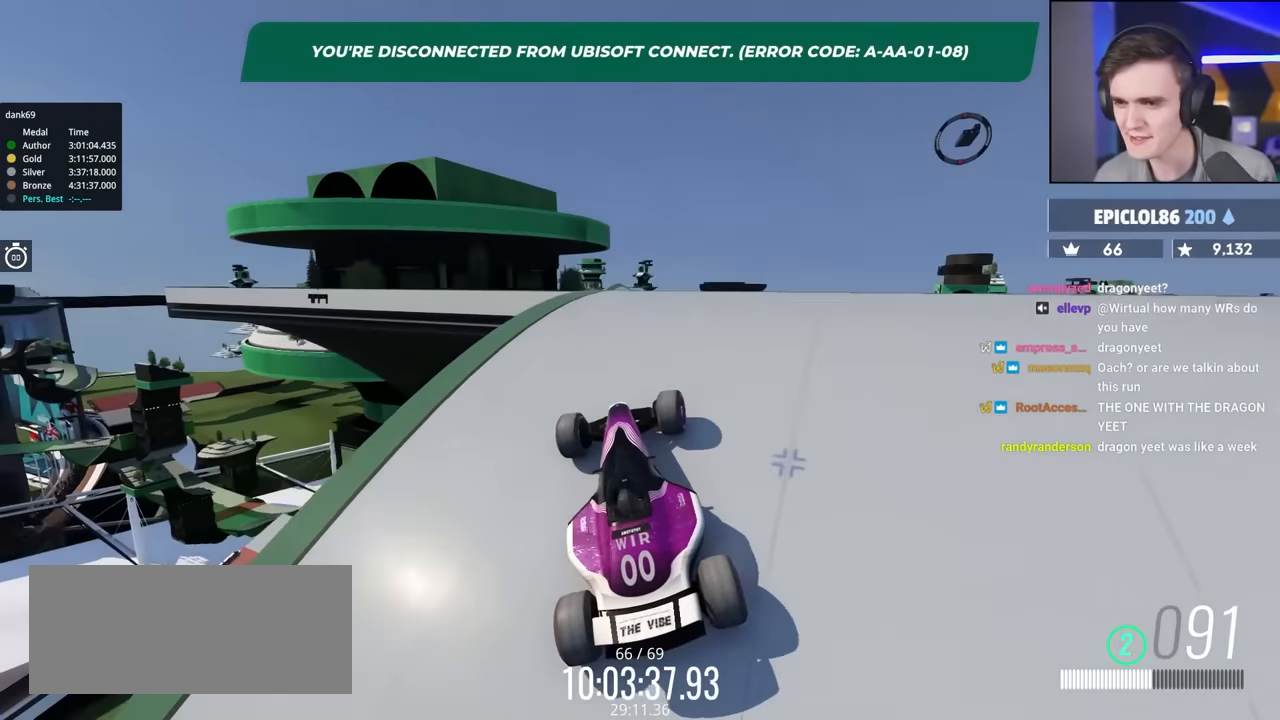
{"keys": ["left", "up"], "events": [[83, "up", "up"], [367, "up", "down"], [450, "left", "down"]]}
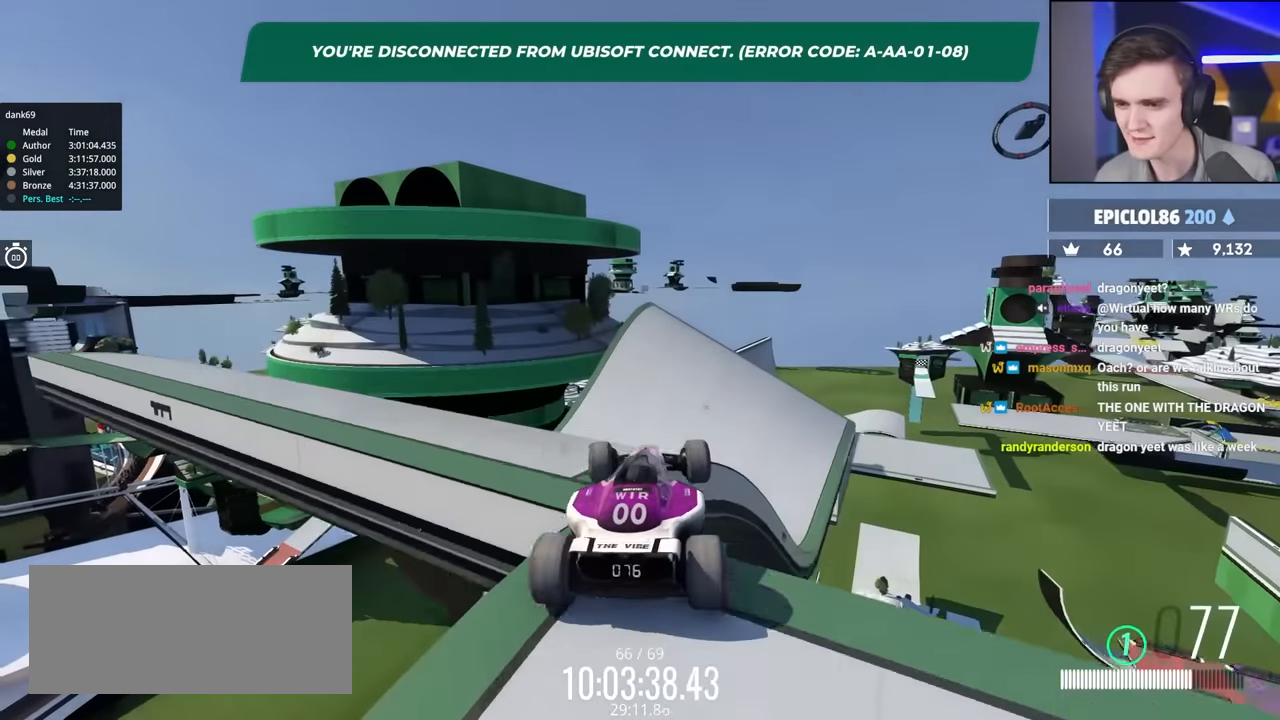
{"keys": ["up"], "events": [[50, "left", "up"]]}
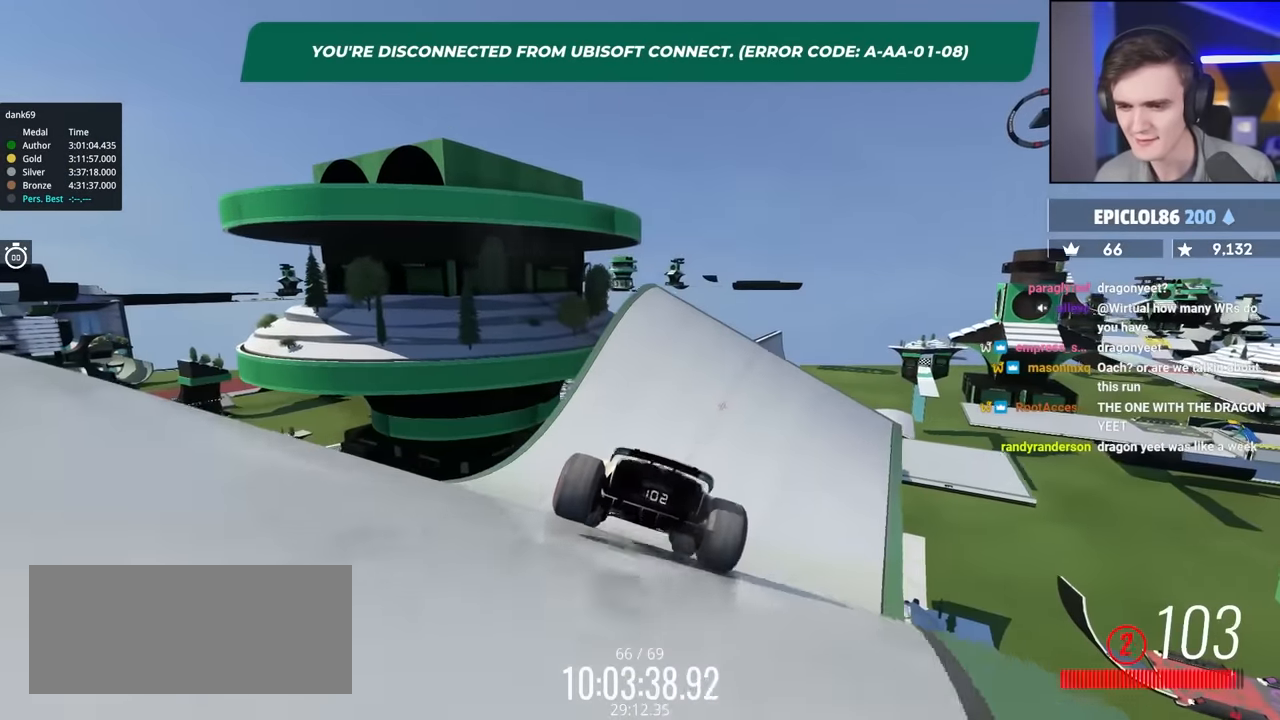
{"keys": ["up"], "events": [[250, "right", "down"], [333, "right", "up"]]}
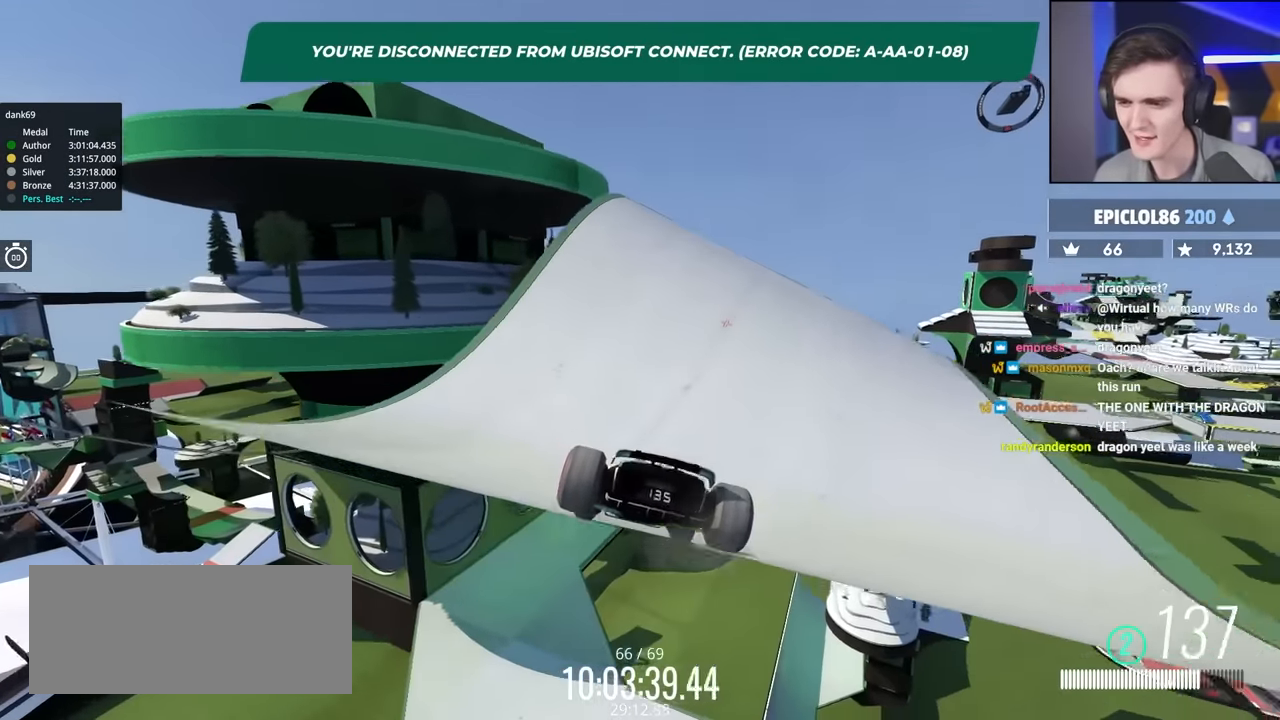
{"keys": ["up"], "events": [[267, "right", "down"], [350, "right", "up"]]}
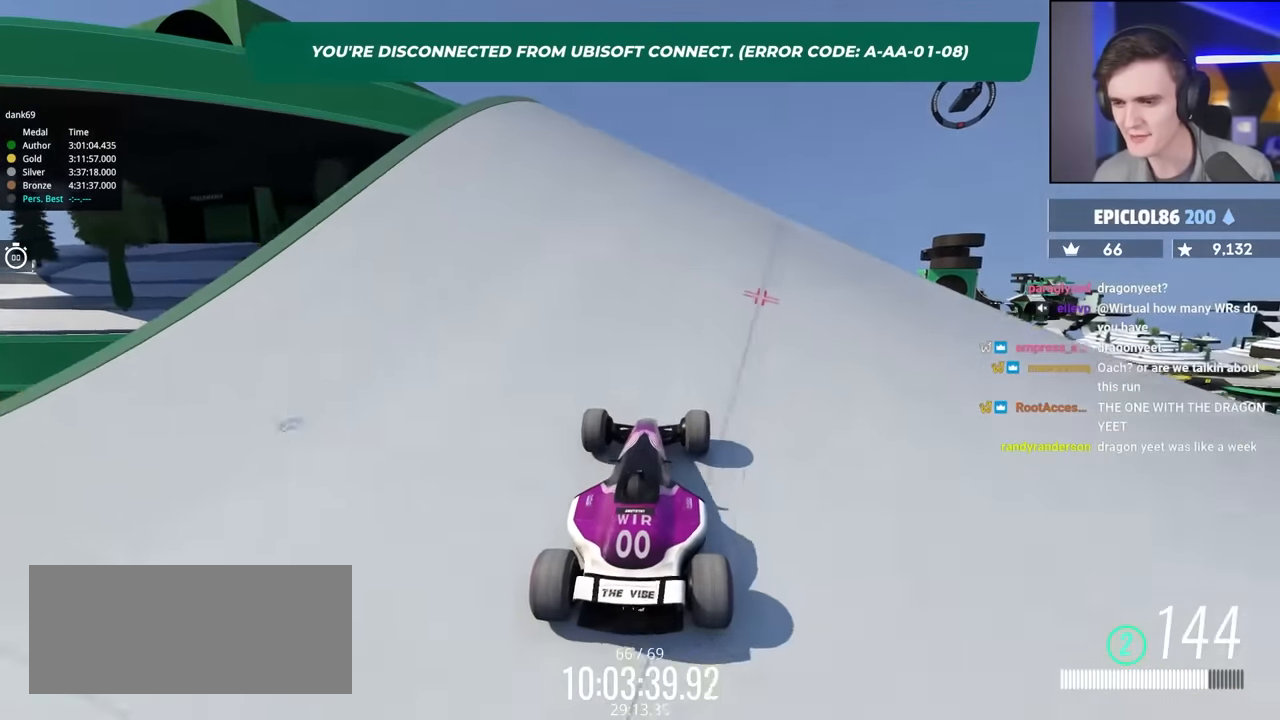
{"keys": ["right", "up"], "events": [[50, "right", "down"], [183, "right", "up"], [233, "right", "down"]]}
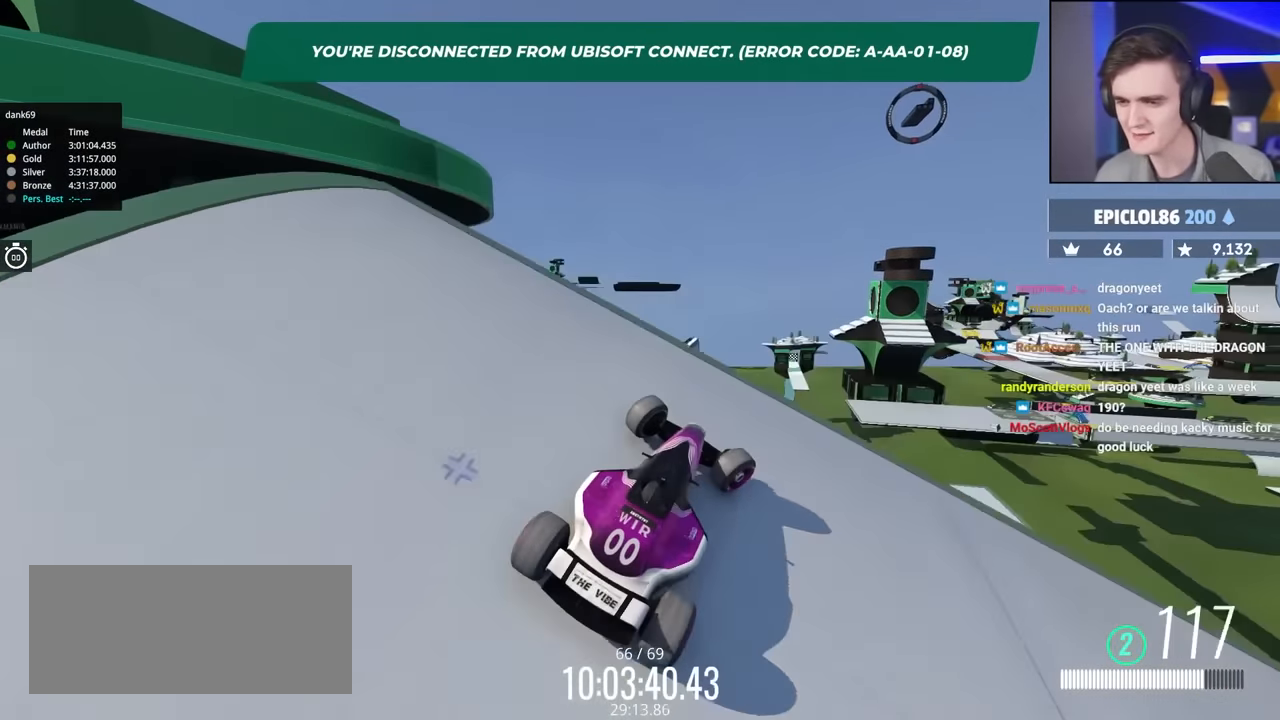
{"keys": ["right", "up"], "events": []}
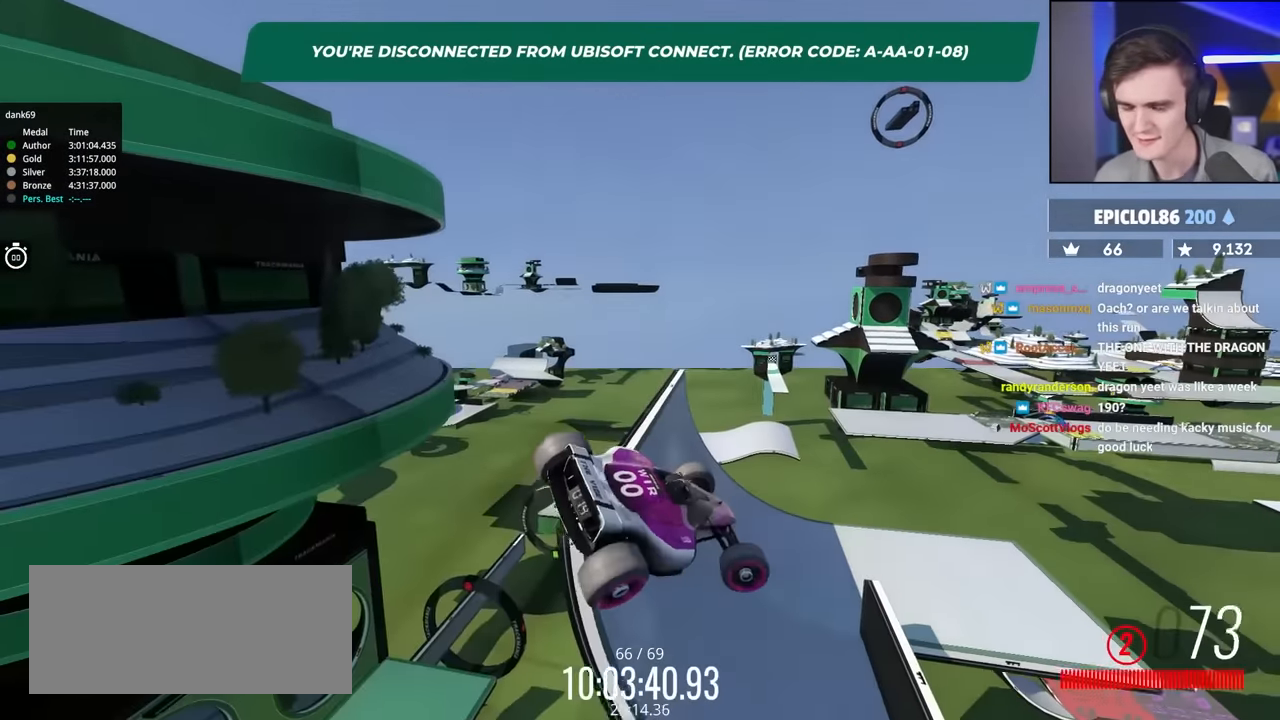
{"keys": ["right", "up"], "events": []}